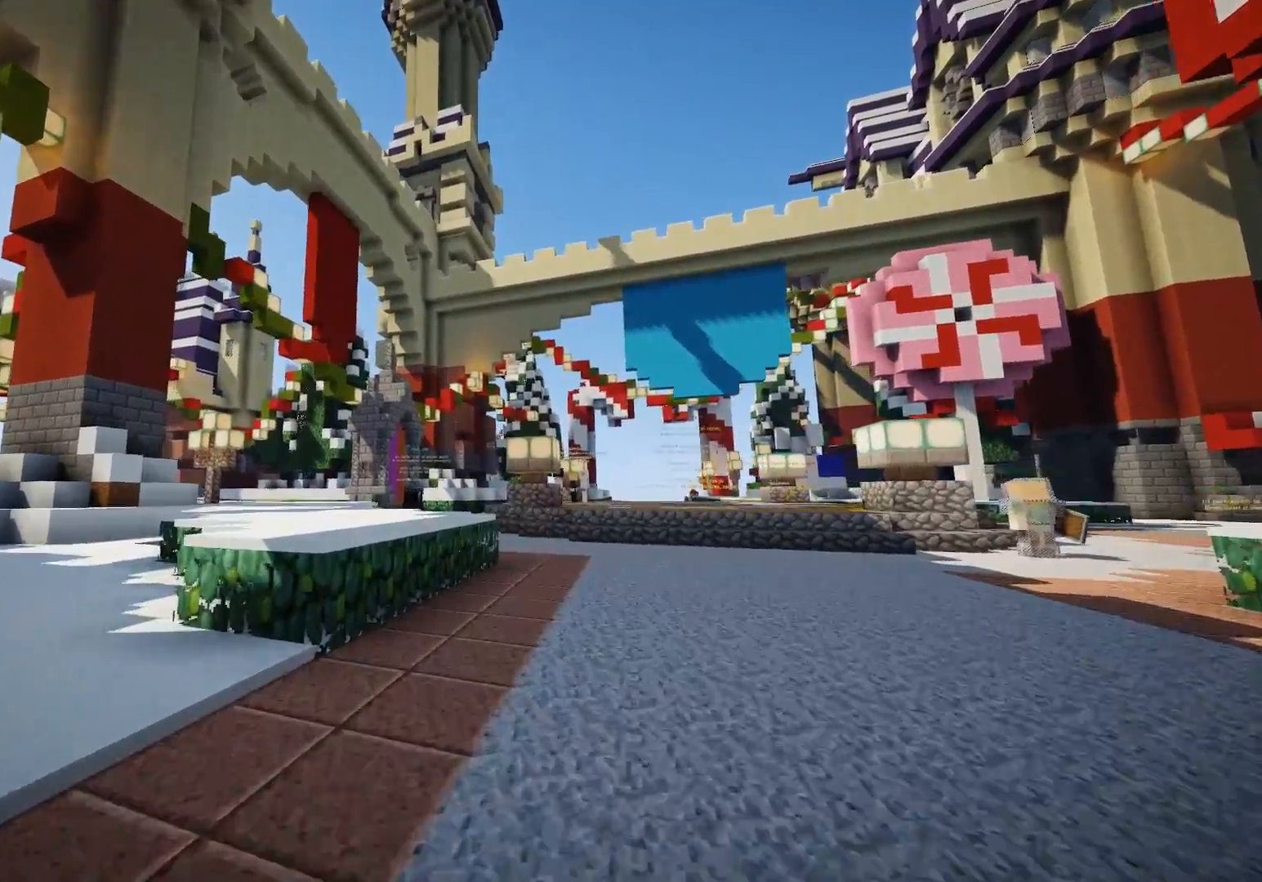
Gameplay with keyboard and mouse; each line is a JSON object with the keys and mouse buttons held at the frame after it. "events" lists presses ("down") and releases ("up") of "a", "d", "s", "w", "mouse_left" and "mouse_right" between this image and that frame as [ms after this image, input, new state], when the widget could be followed in between. "mouse_left", "mouse_right" = the "left", "right" buttons of the "mouse" list. No other keys are recorded. Fast repeated clicks can show as one long hold. Mouse movement is not recorded.
{"keys": ["w"], "mouse": [], "events": []}
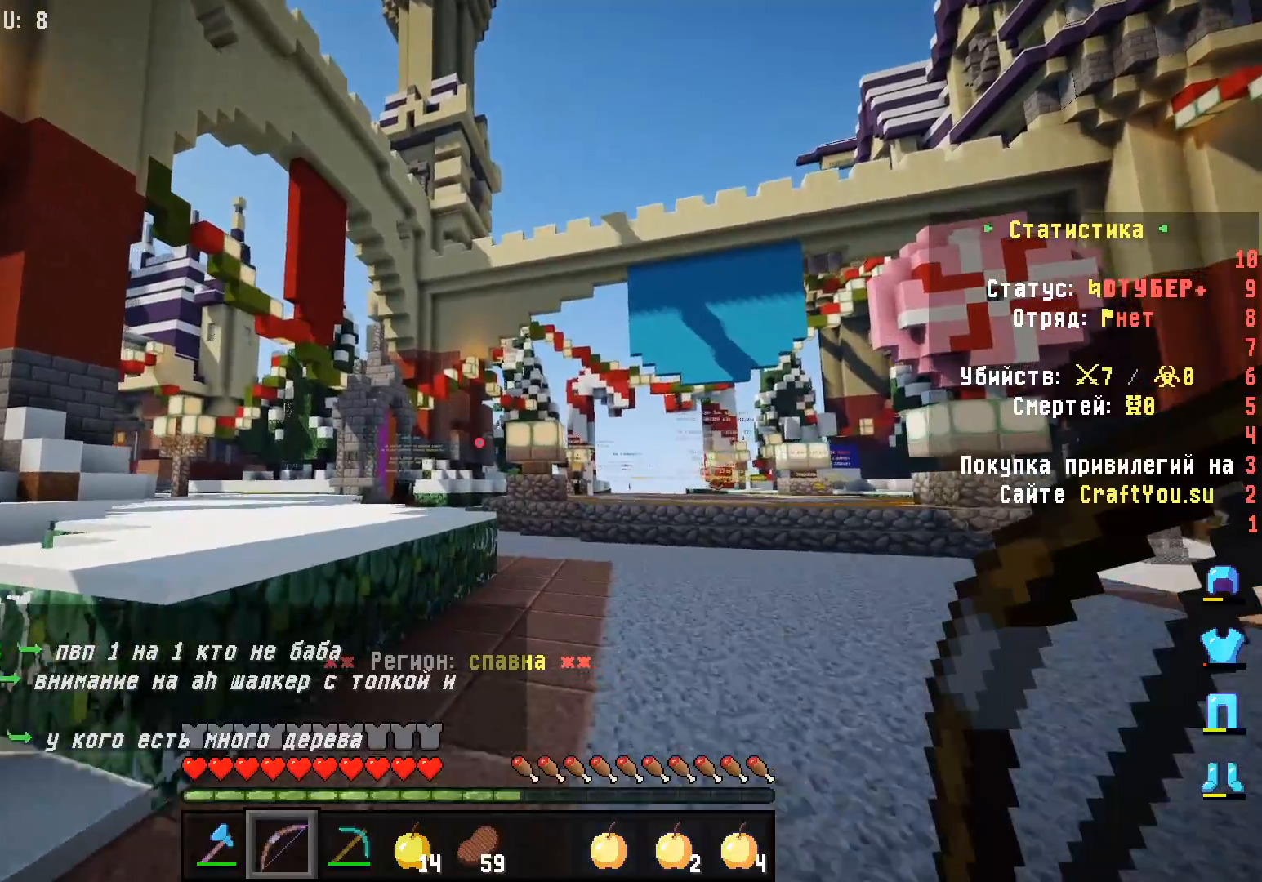
{"keys": ["w"], "mouse": [], "events": []}
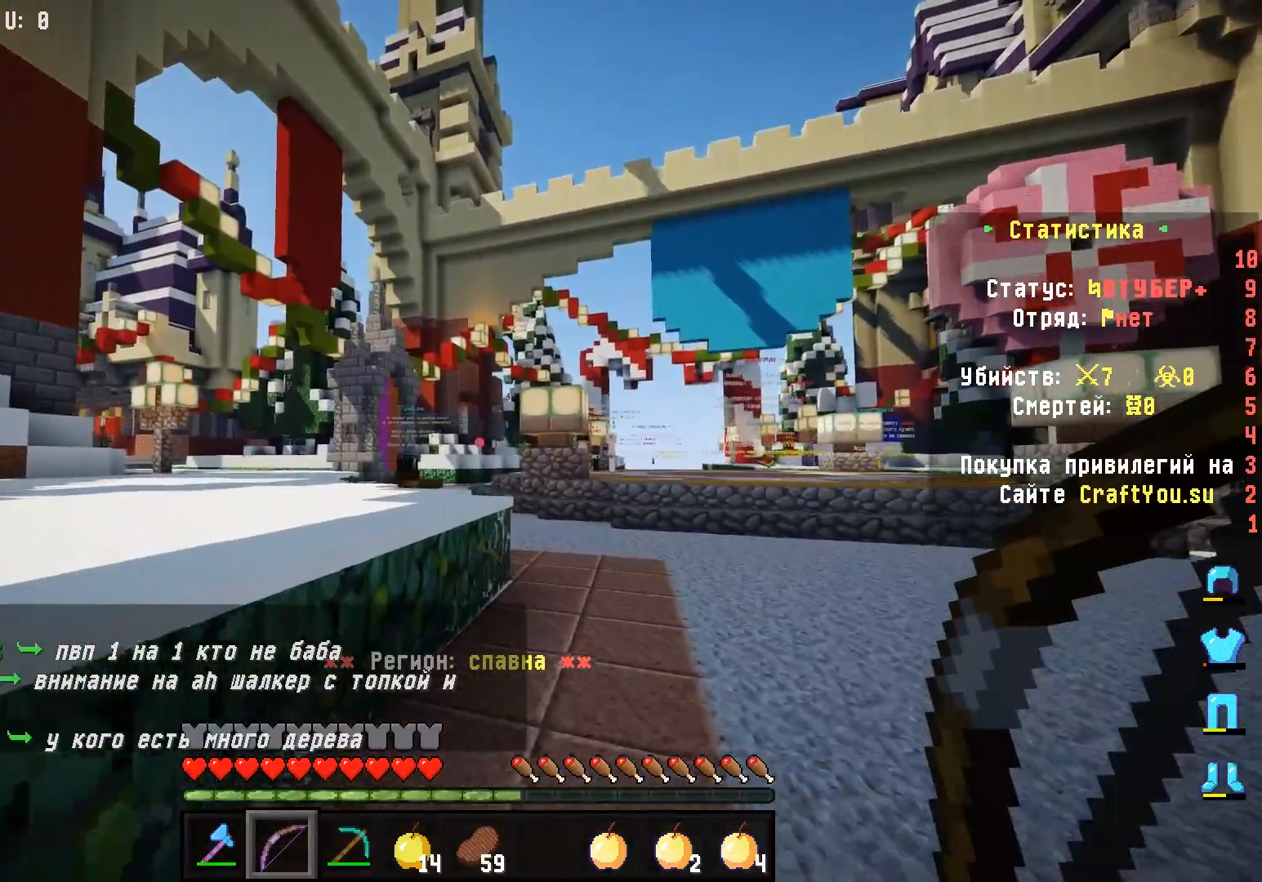
{"keys": ["w"], "mouse": [], "events": []}
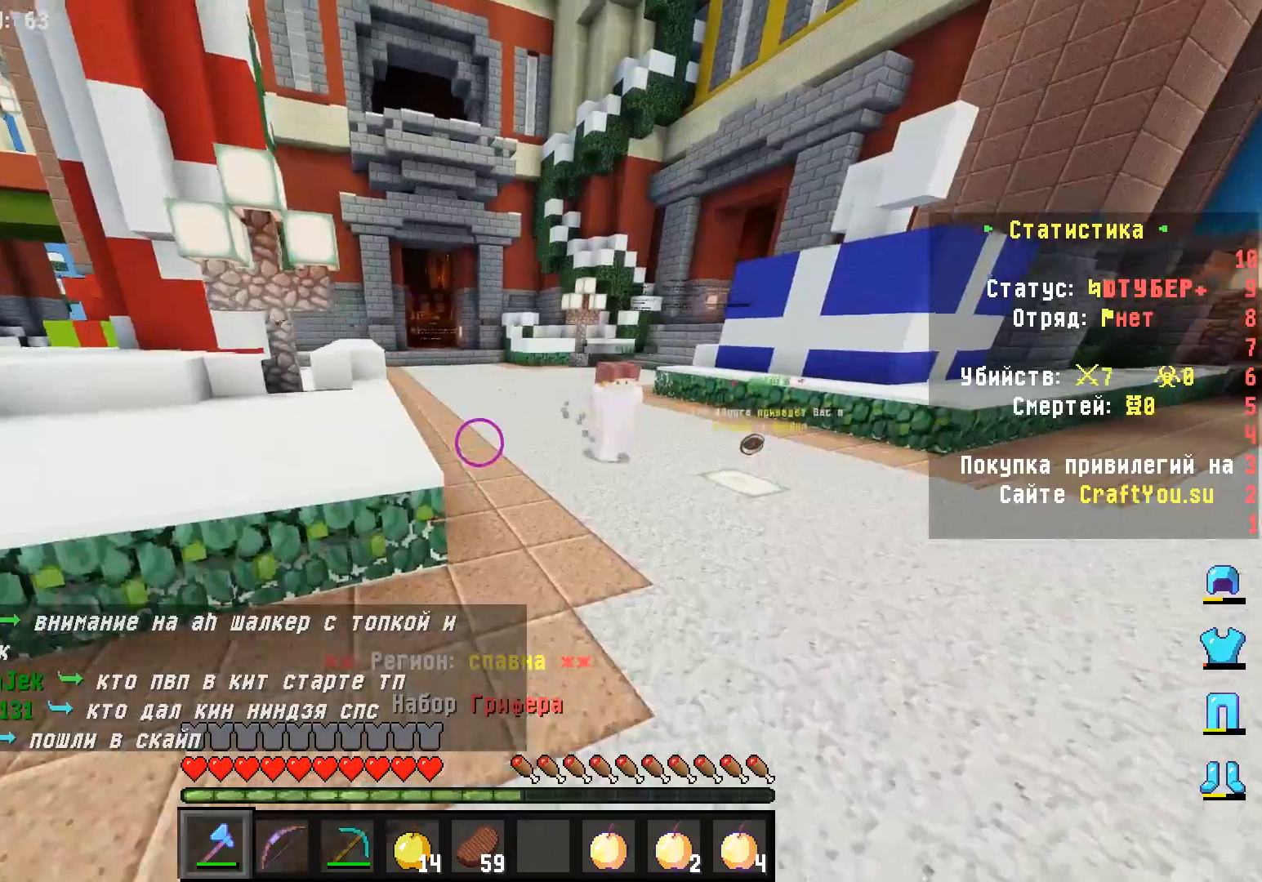
{"keys": ["a", "w"], "mouse": [], "events": [[150, "a", "down"], [300, "a", "up"], [483, "a", "down"]]}
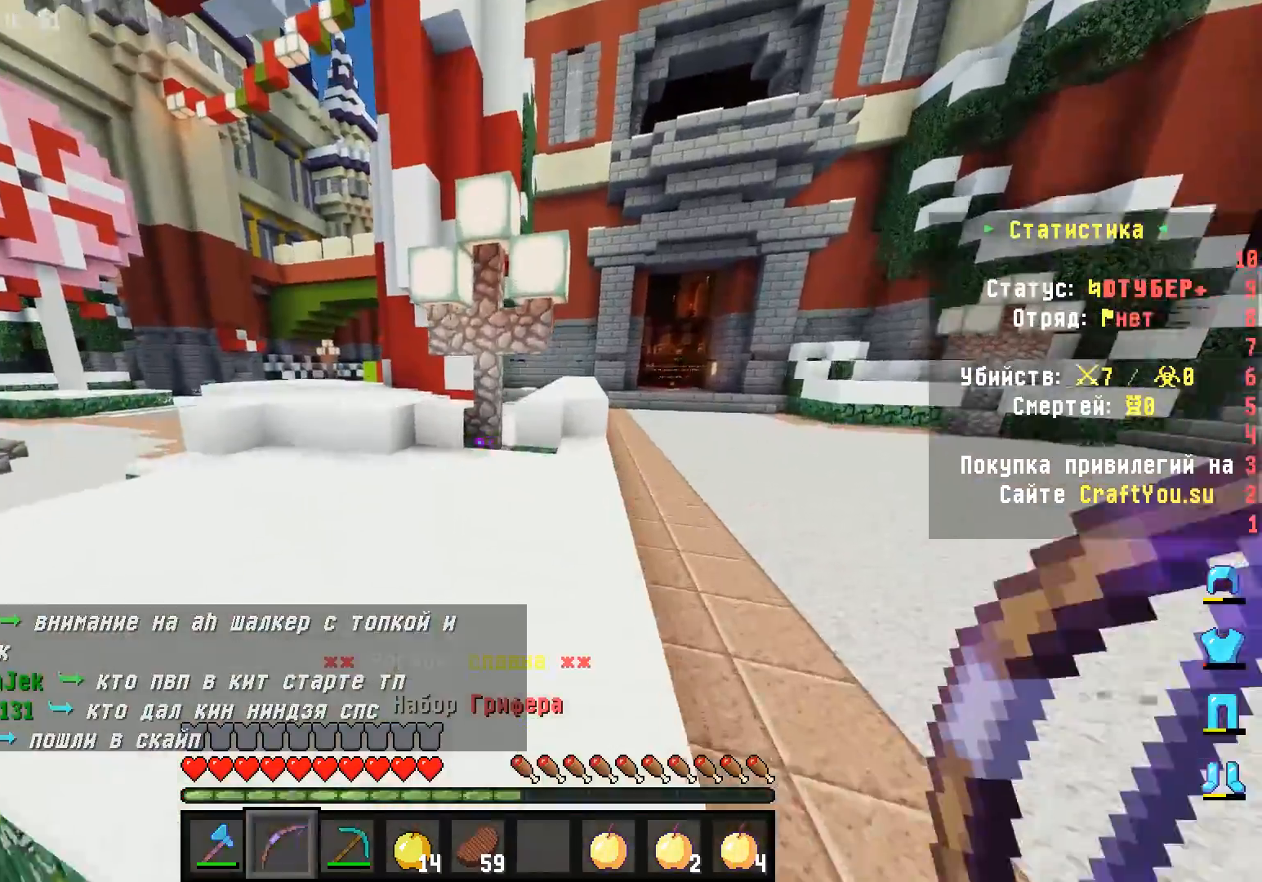
{"keys": ["w"], "mouse": [], "events": [[283, "a", "up"]]}
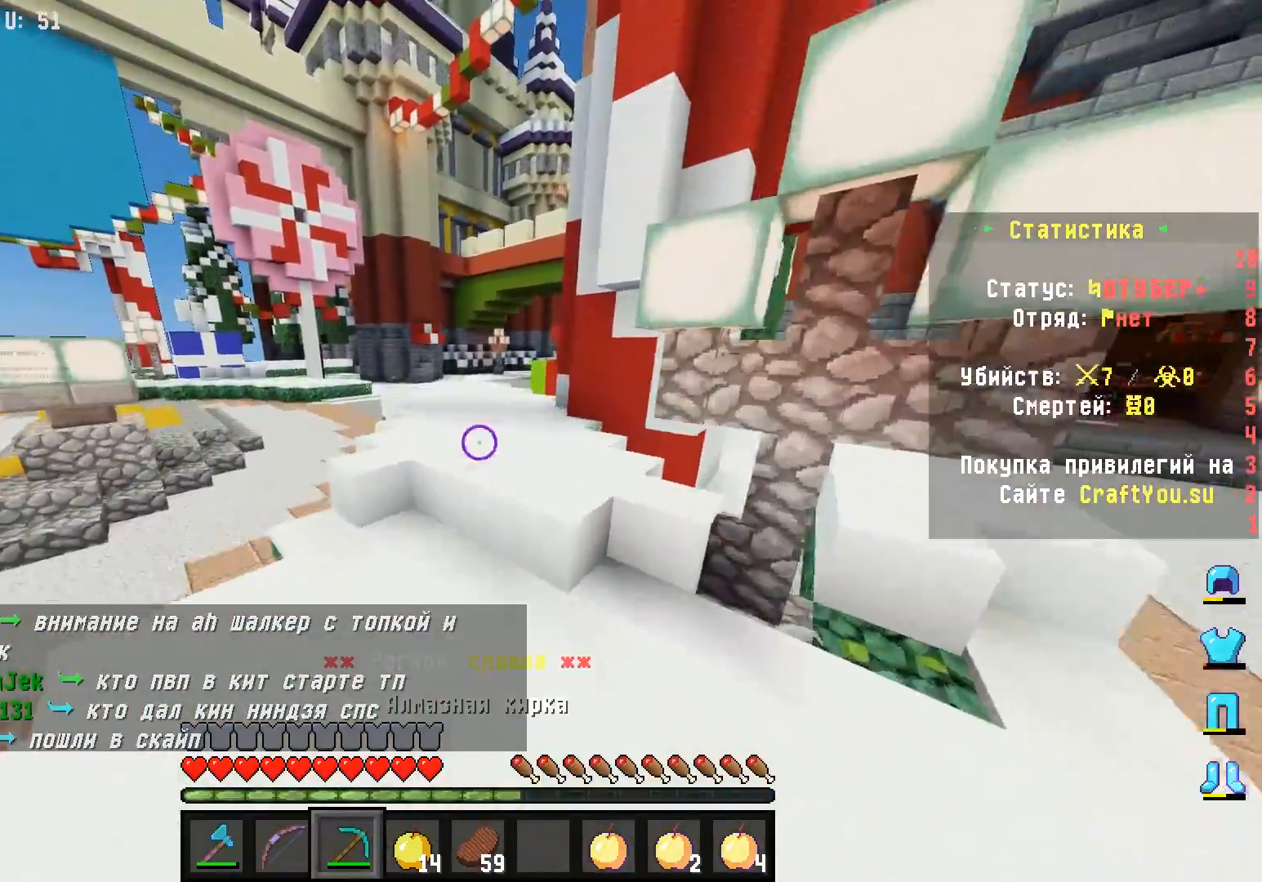
{"keys": ["w"], "mouse": [], "events": []}
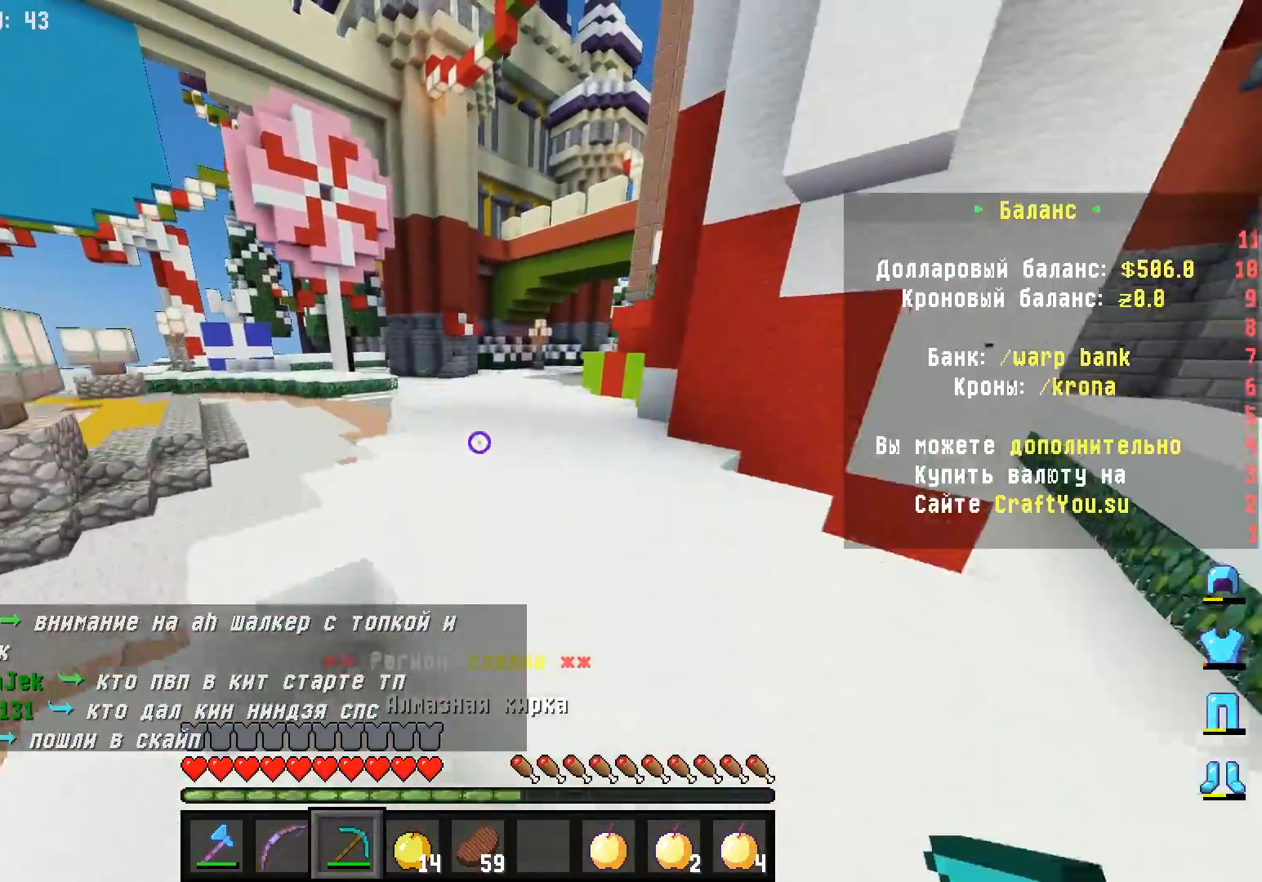
{"keys": ["w"], "mouse": [], "events": []}
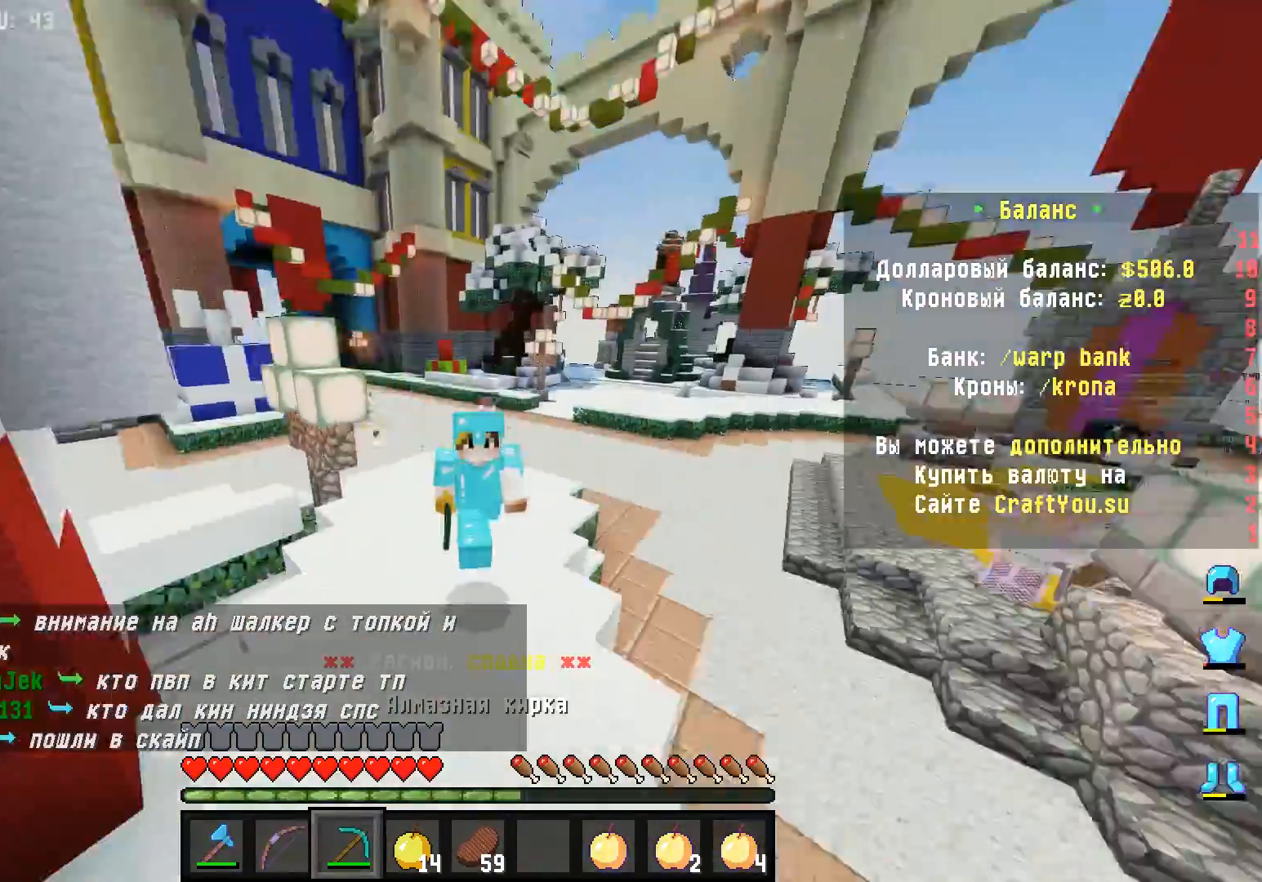
{"keys": [], "mouse": [], "events": [[500, "w", "up"]]}
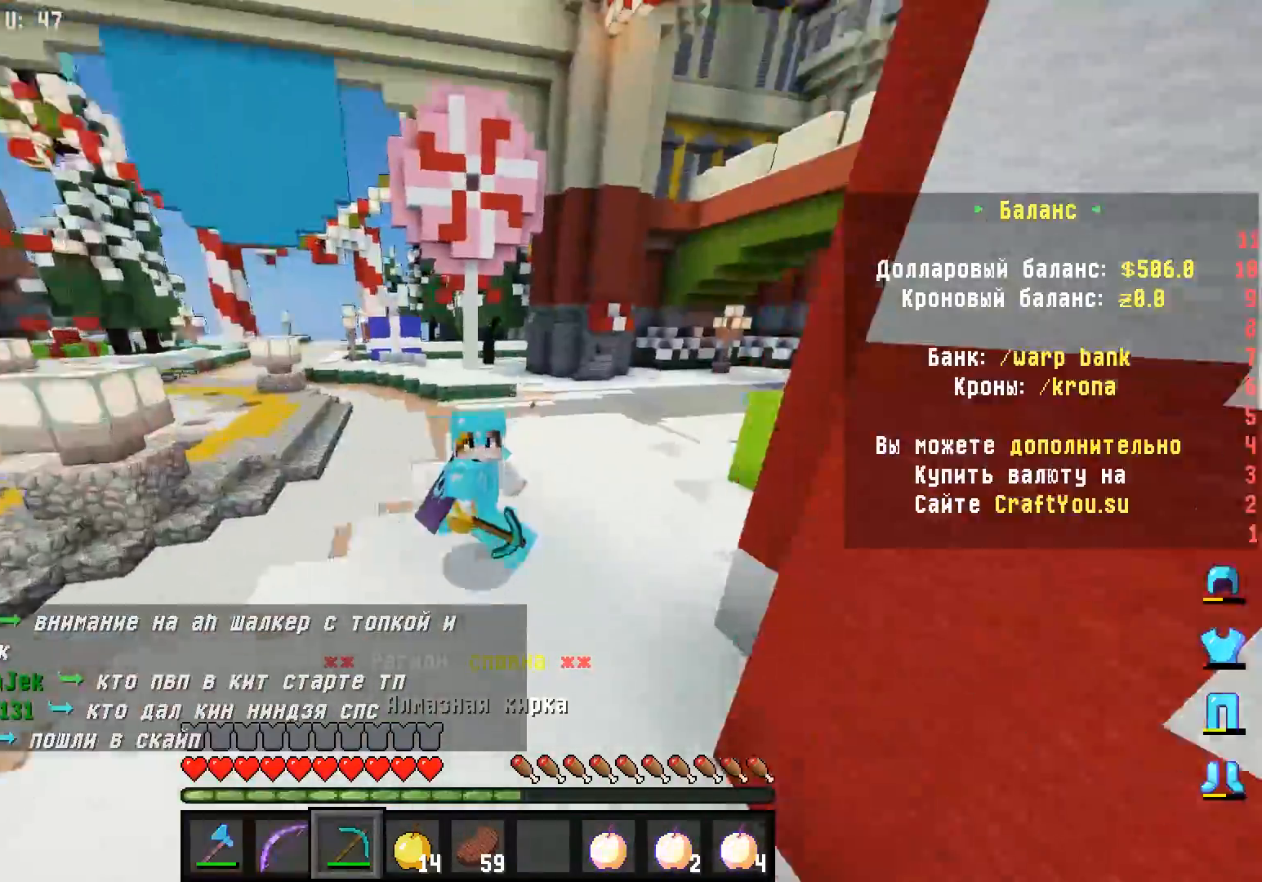
{"keys": ["s"], "mouse": [], "events": [[117, "s", "down"]]}
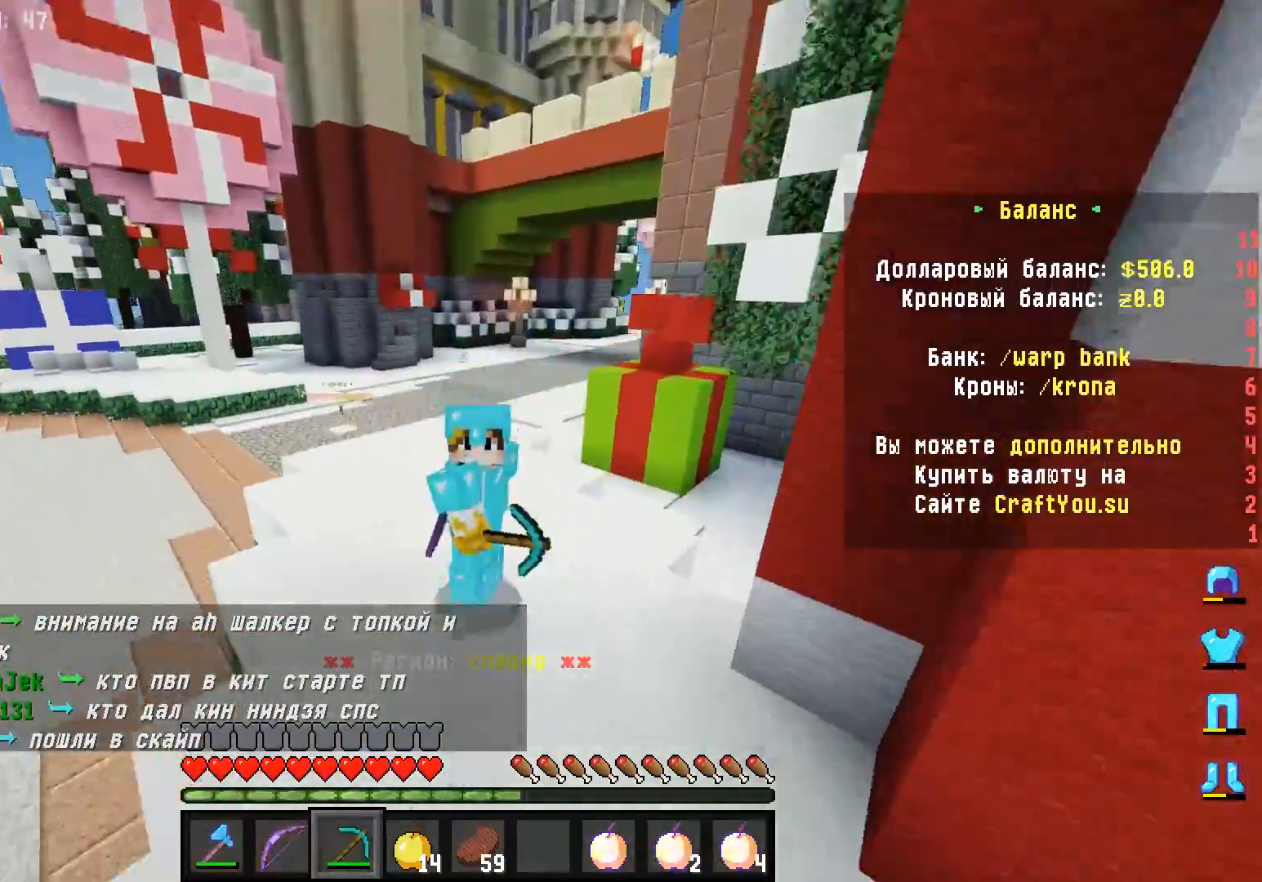
{"keys": ["s"], "mouse": [], "events": []}
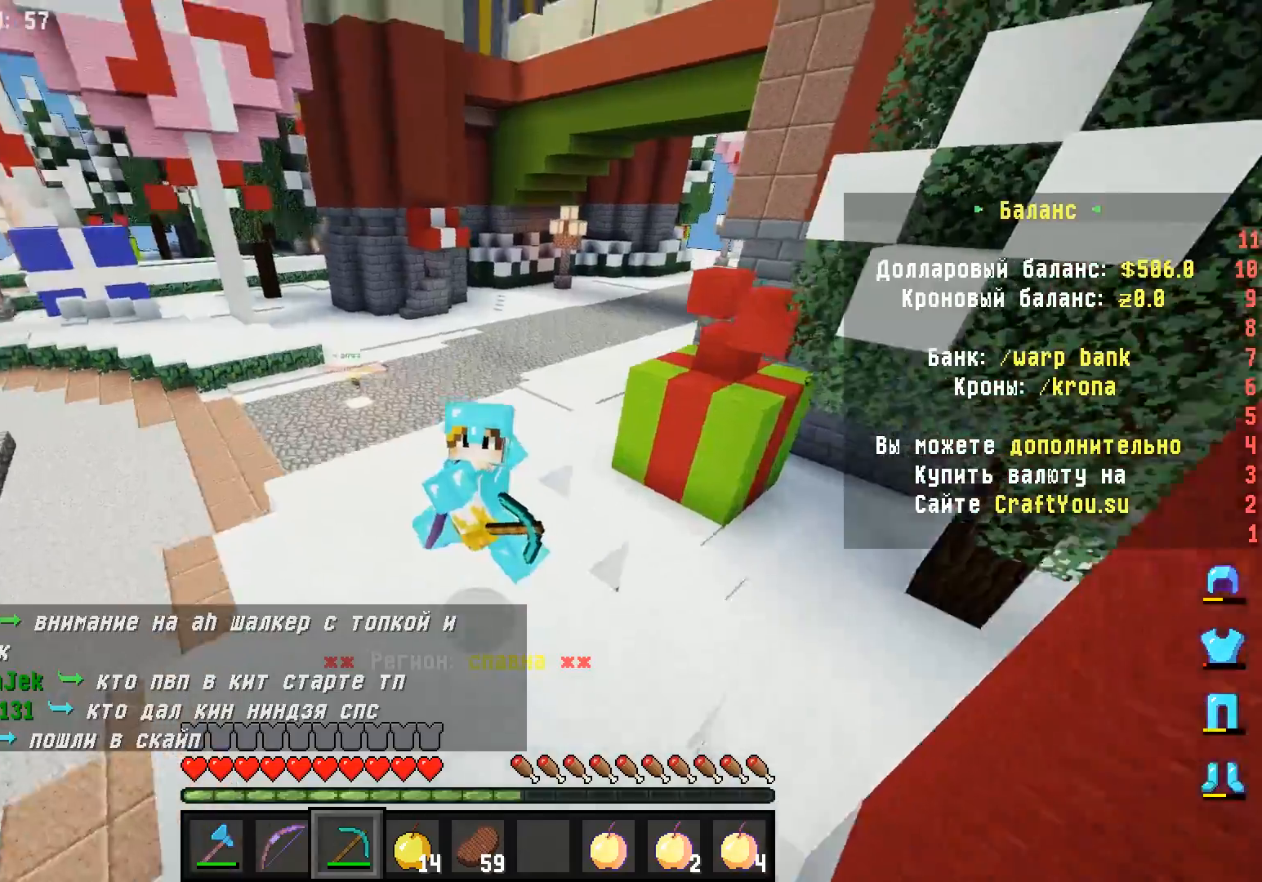
{"keys": ["s"], "mouse": [], "events": []}